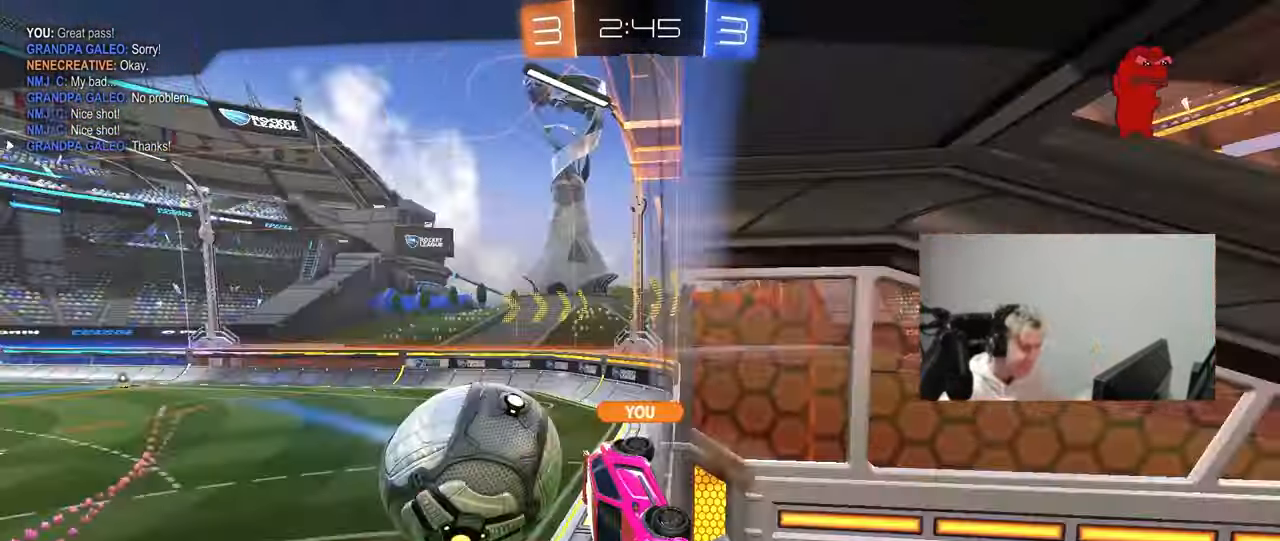
Gameplay with keyboard and mouse; each line is a JSON object with the keys and mouse buttons held at the frame after it. "events" lists presses ("down") and releases ("up") of "1", "2", "3", "4", "5", "a", "alt", "c", "caps_lock", "ctrl", "d", "e", "f", "g", "q", "r", "s", "shift", "space", "t", "tab", "v", "w", "x", "z", "mouse_left", "mouse_wheel" and "mouse_right" between this image and that frame as [ms after this image, input, new state], when the widget could be followed in between. "mouse_left", "mouse_wheel", "mouse_right" = the "left", "wheel", "right" buttons of the "mouse" list. No other keys are recorded. "wheel" means that the mouse wheel is clicked or scrolled. "mouse_move" is the direction in which the mouse moves at that frame (one of eight, or "still"), when it could be read.
{"keys": [], "mouse": [], "mouse_move": "up-right", "events": []}
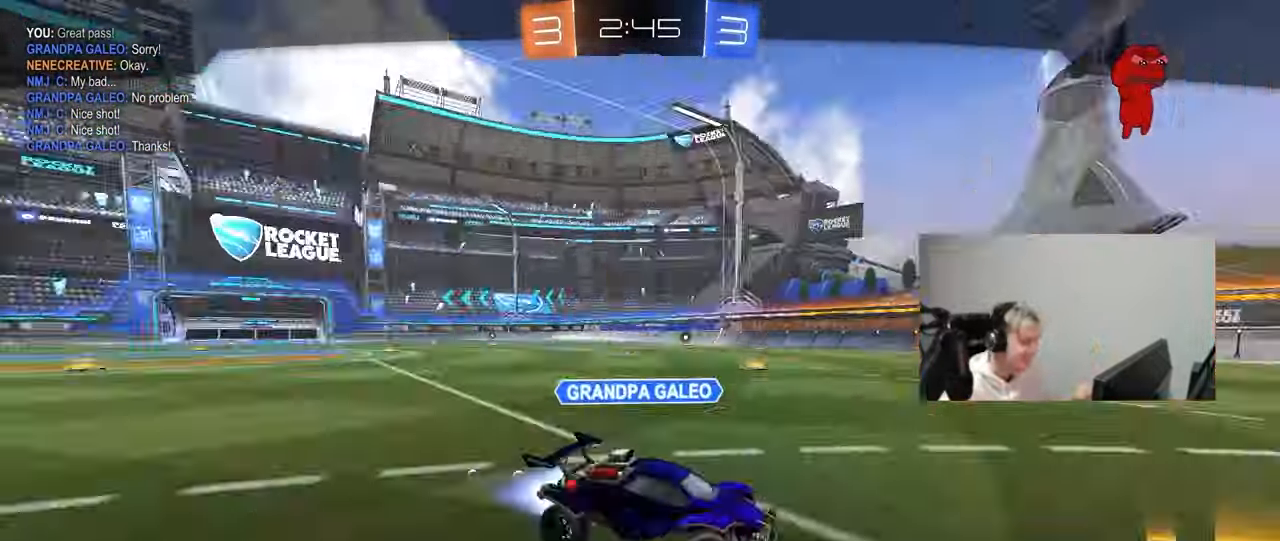
{"keys": [], "mouse": [], "mouse_move": "left", "events": []}
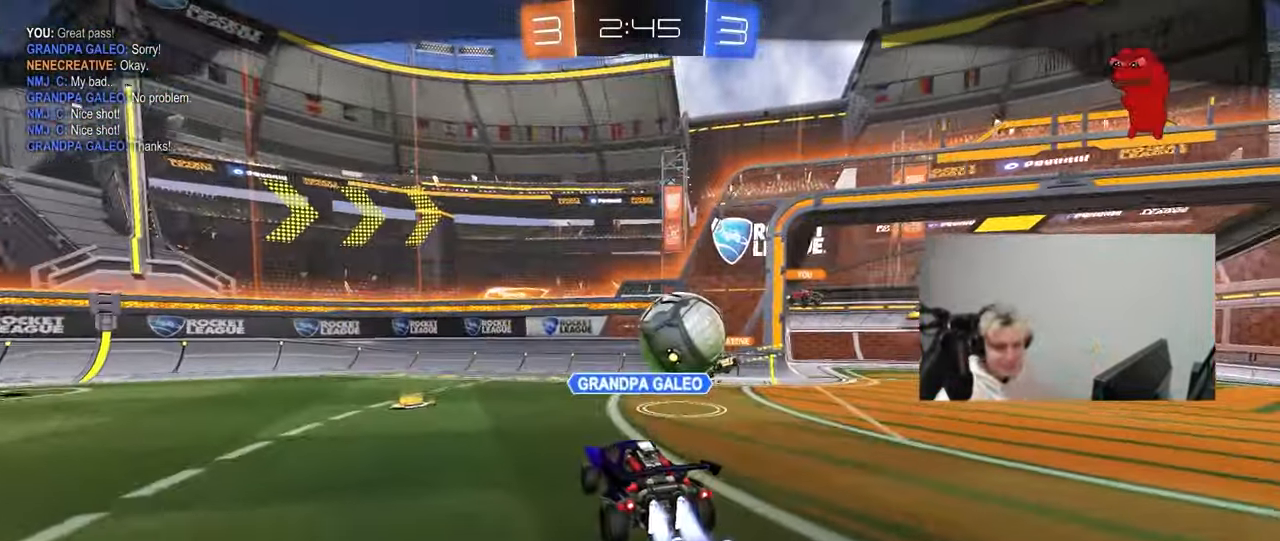
{"keys": [], "mouse": [], "mouse_move": "still", "events": []}
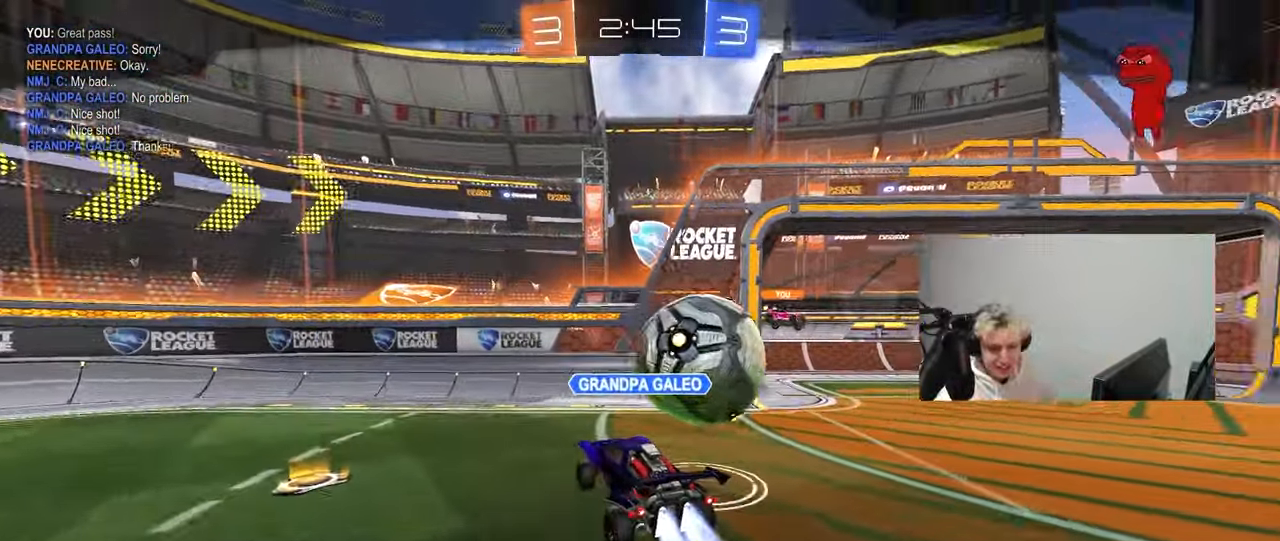
{"keys": [], "mouse": [], "mouse_move": "still", "events": []}
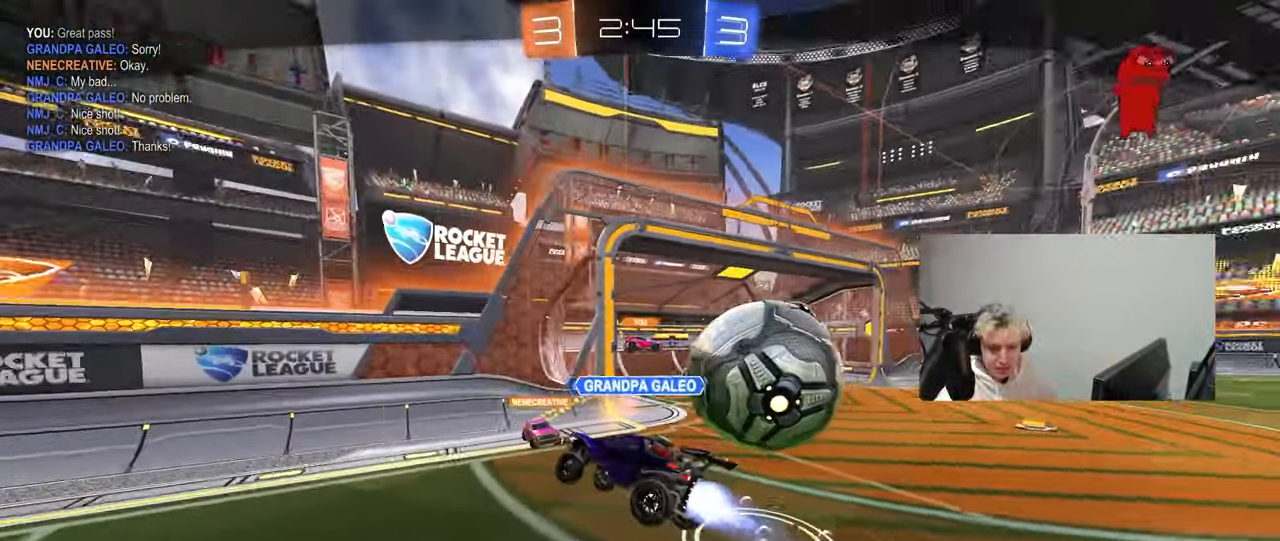
{"keys": [], "mouse": [], "mouse_move": "up", "events": []}
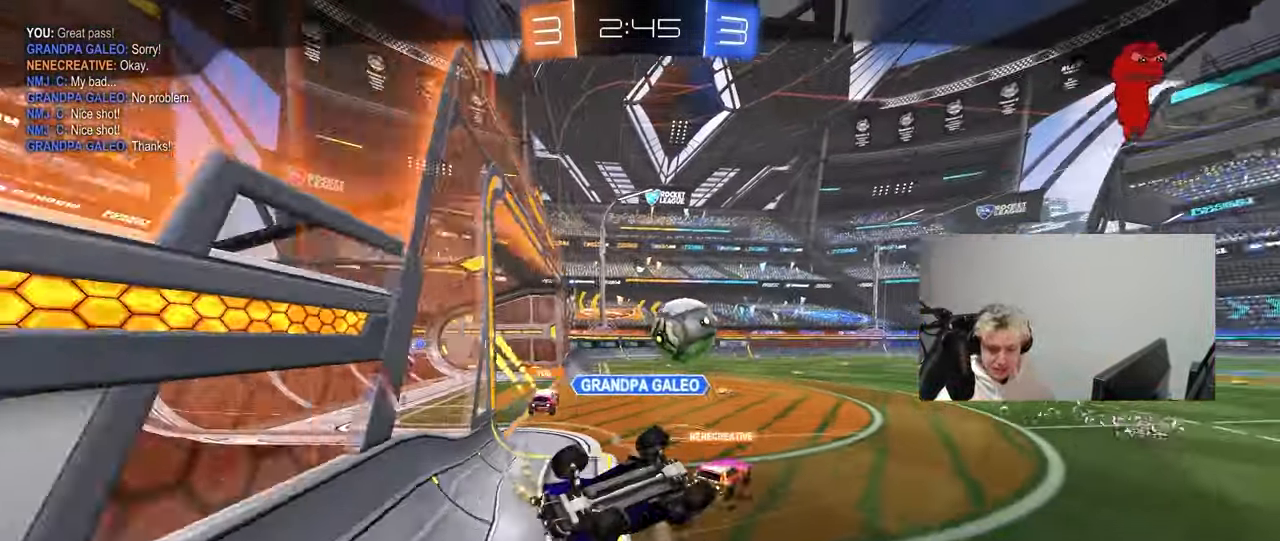
{"keys": [], "mouse": [], "mouse_move": "still", "events": []}
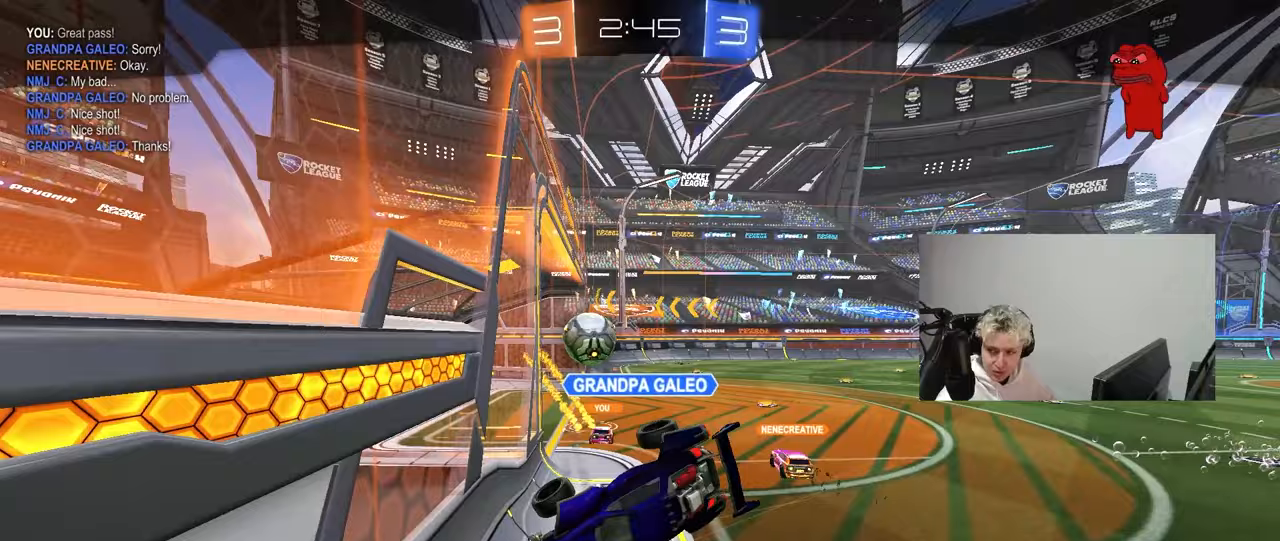
{"keys": [], "mouse": [], "mouse_move": "still", "events": []}
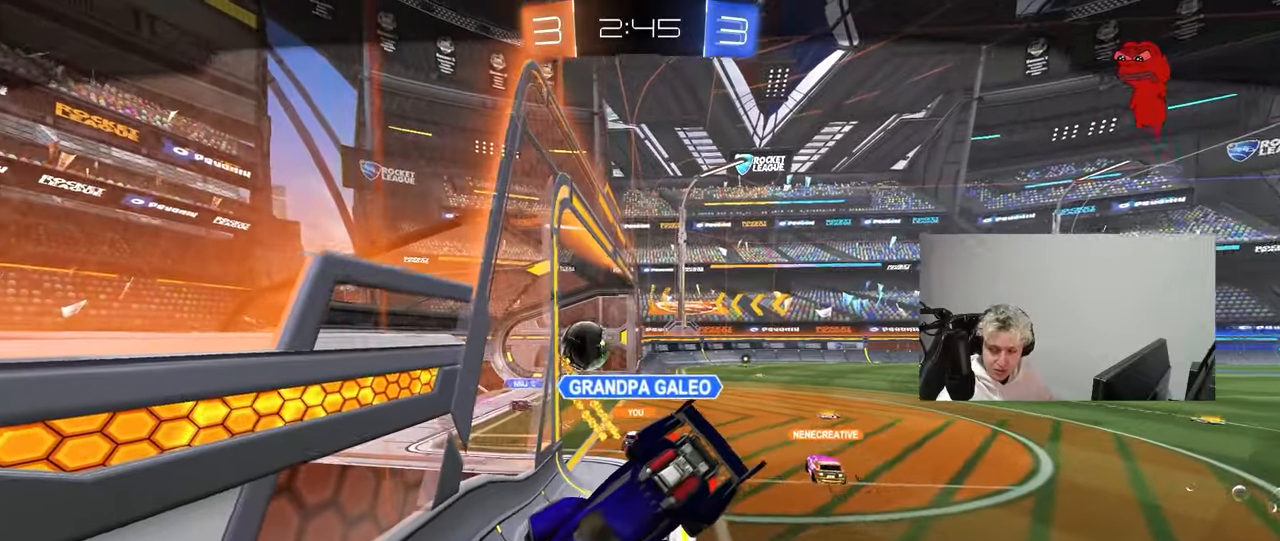
{"keys": [], "mouse": [], "mouse_move": "still", "events": []}
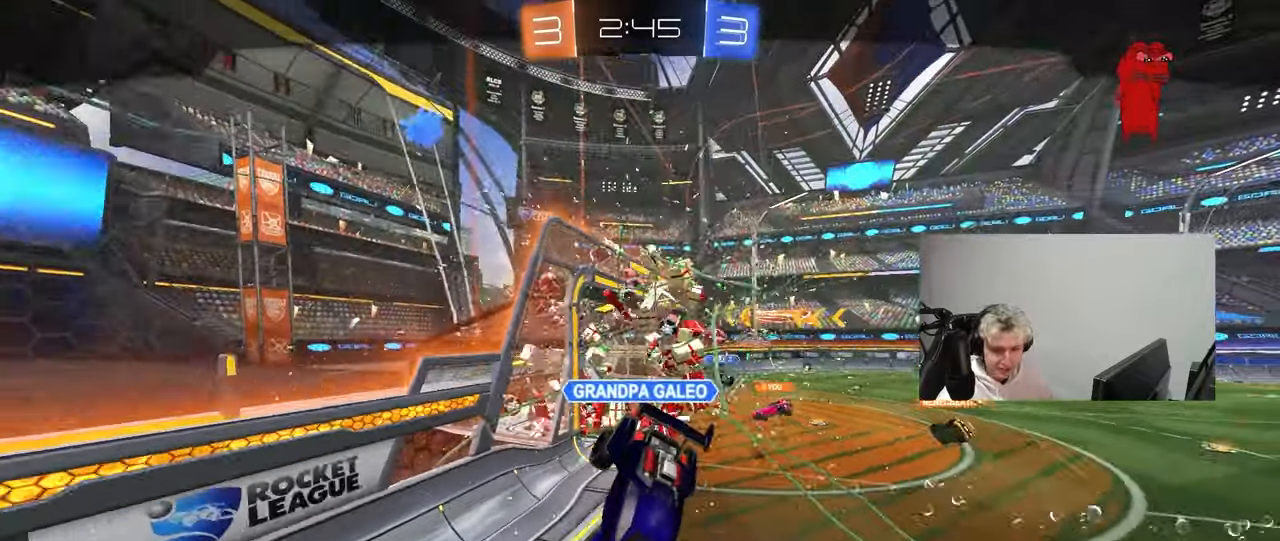
{"keys": [], "mouse": [], "mouse_move": "still", "events": []}
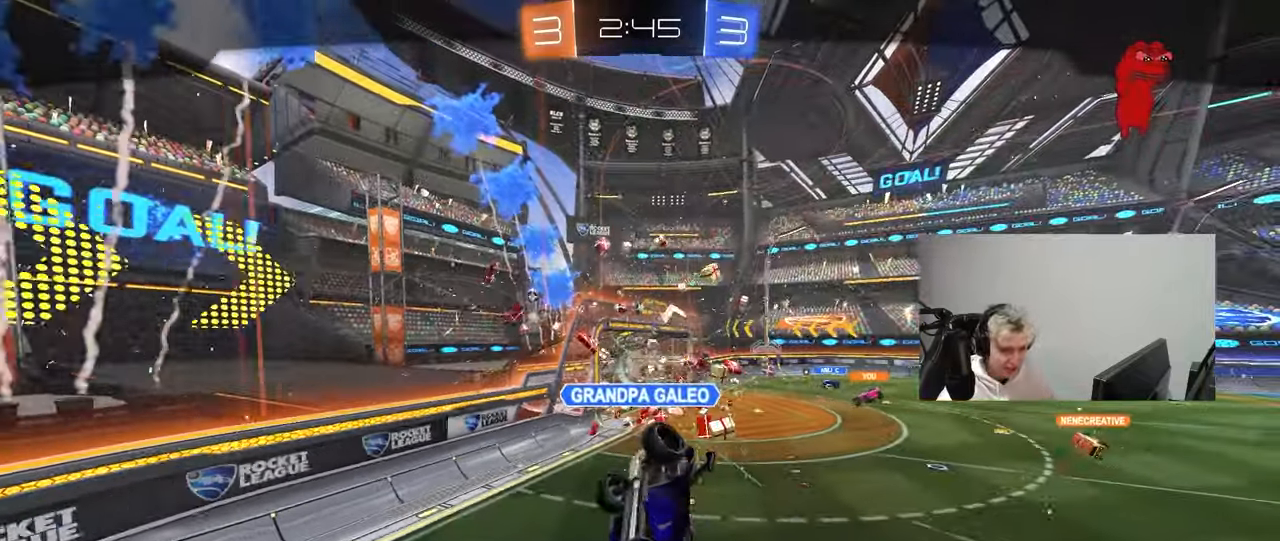
{"keys": [], "mouse": [], "mouse_move": "still", "events": []}
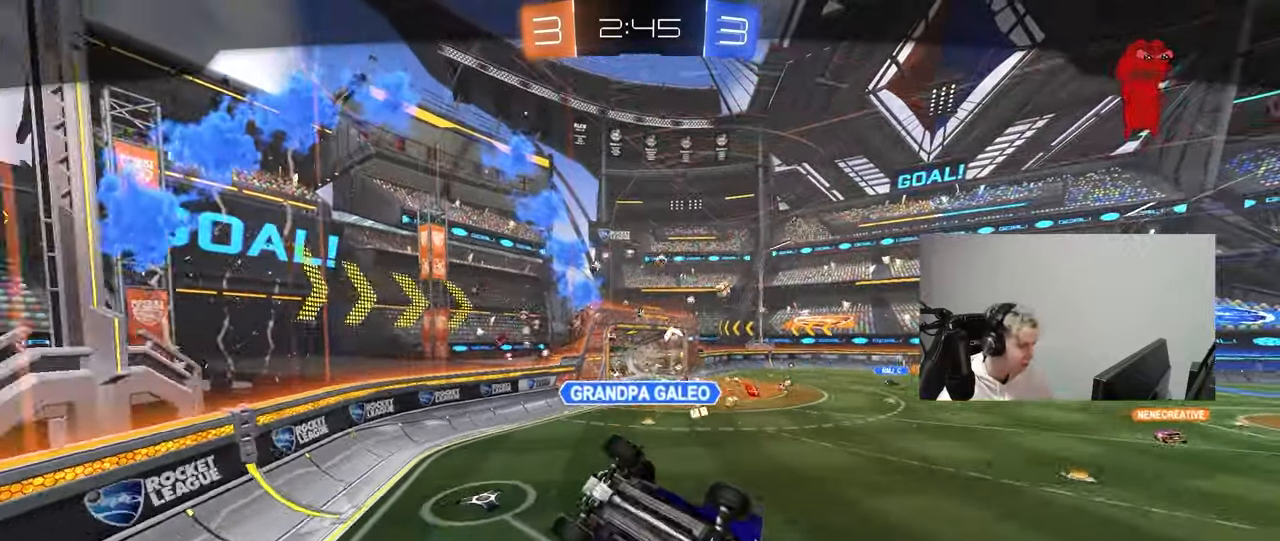
{"keys": [], "mouse": [], "mouse_move": "still", "events": []}
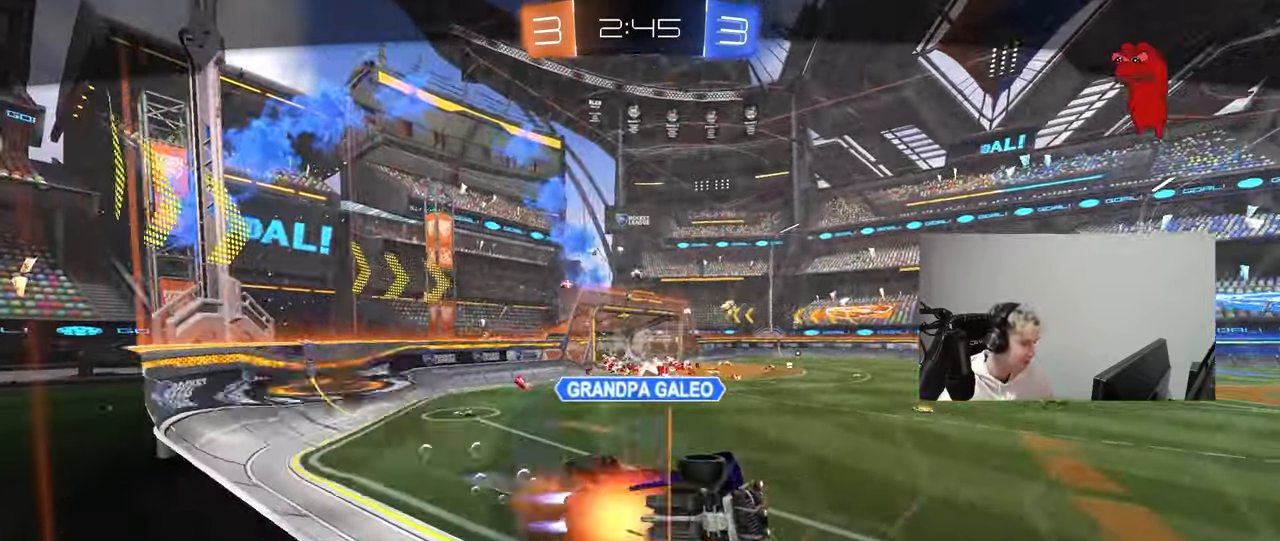
{"keys": [], "mouse": ["right"], "mouse_move": "still", "events": [[167, "mouse_right", "down"], [350, "mouse_right", "up"], [400, "mouse_right", "down"]]}
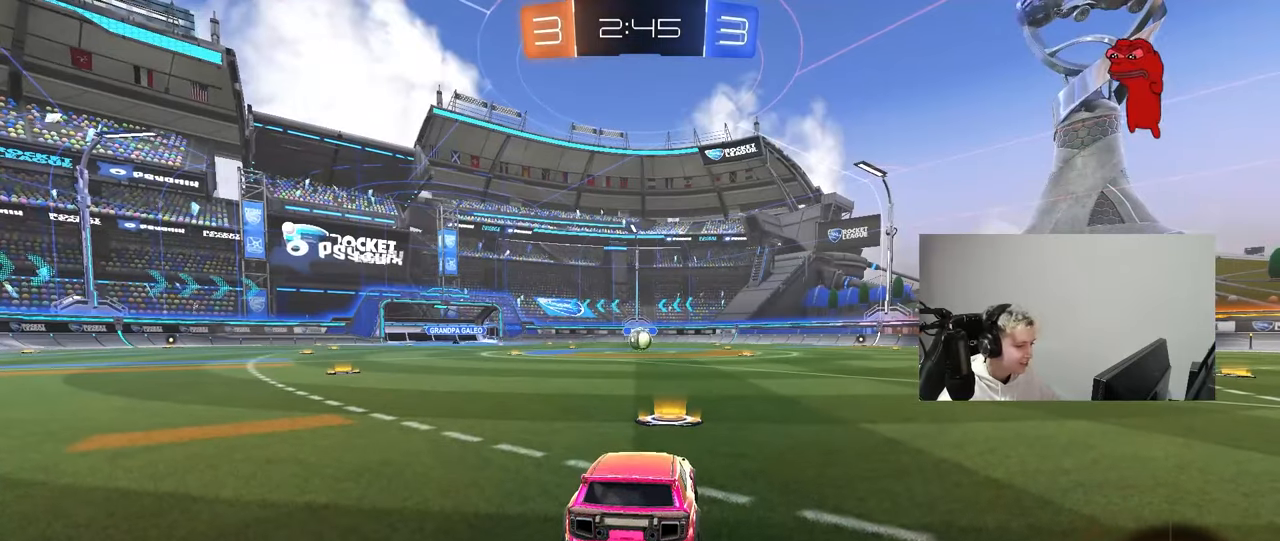
{"keys": [], "mouse": [], "mouse_move": "right", "events": [[83, "mouse_right", "up"]]}
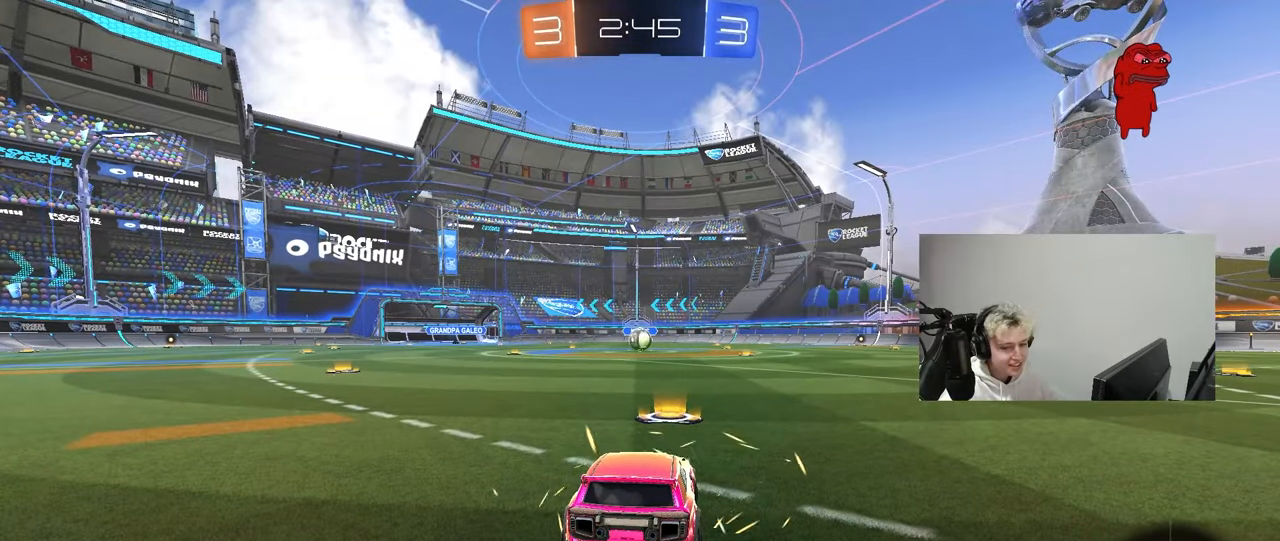
{"keys": [], "mouse": ["left"], "mouse_move": "left", "events": [[17, "mouse_left", "down"], [150, "mouse_left", "up"], [333, "mouse_left", "down"], [333, "space", "down"], [483, "space", "up"]]}
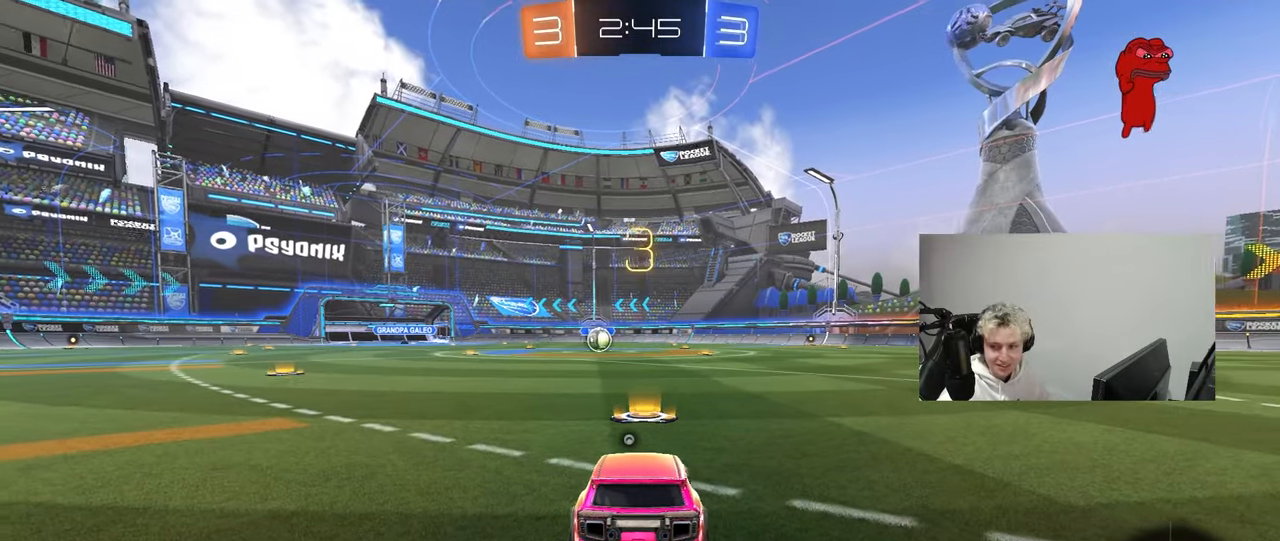
{"keys": [], "mouse": ["left"], "mouse_move": "down-right", "events": []}
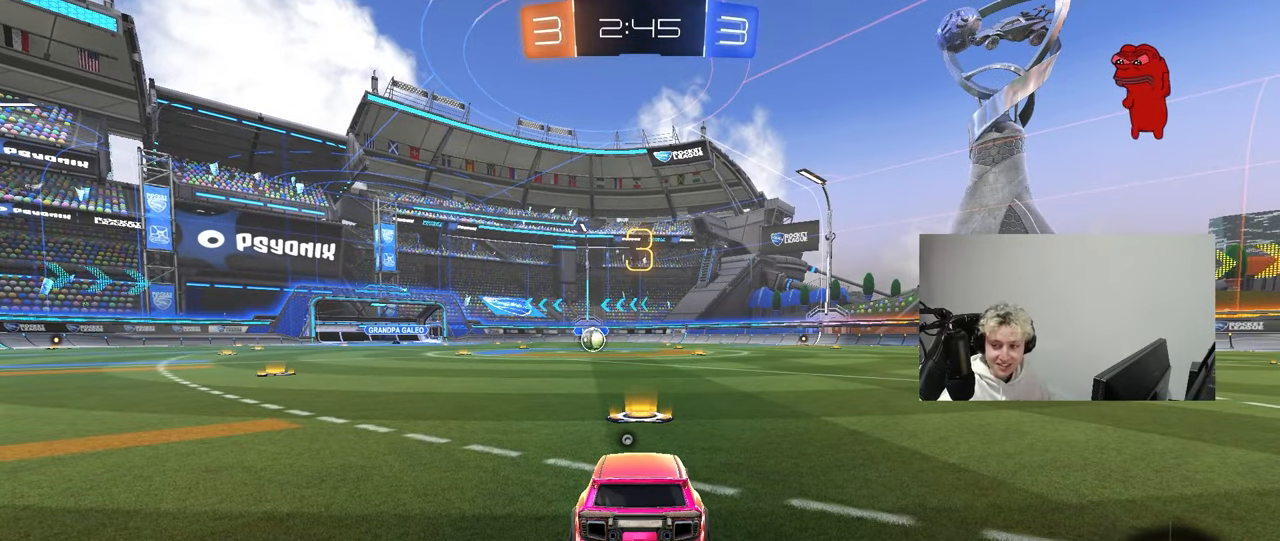
{"keys": ["w"], "mouse": ["left"], "mouse_move": "right", "events": [[50, "space", "down"], [183, "space", "up"], [417, "w", "down"]]}
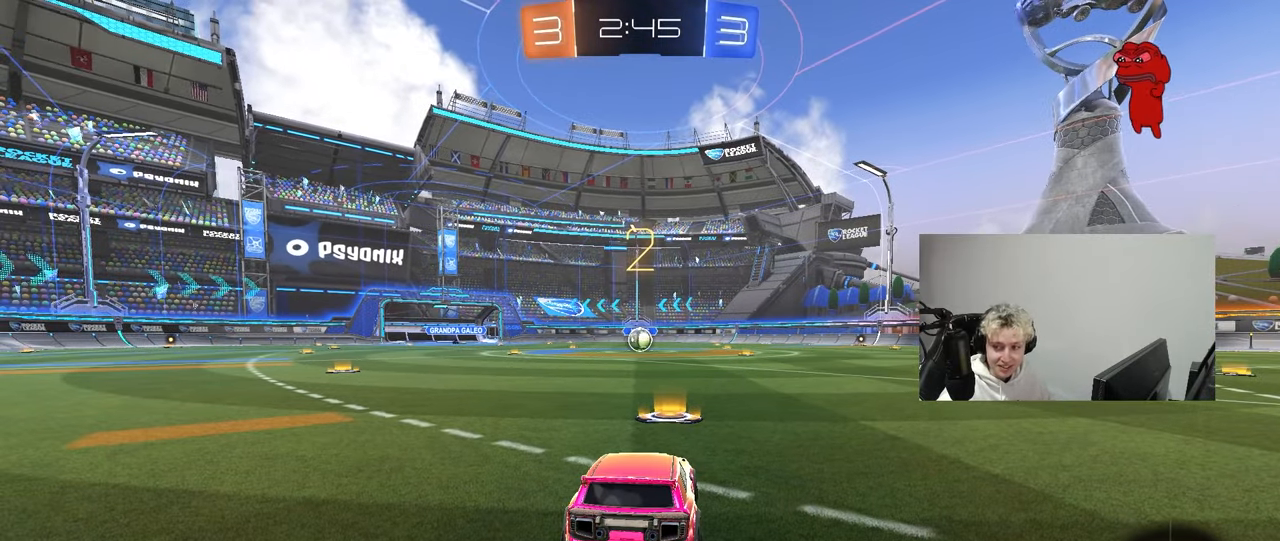
{"keys": ["w"], "mouse": ["left"], "mouse_move": "right", "events": []}
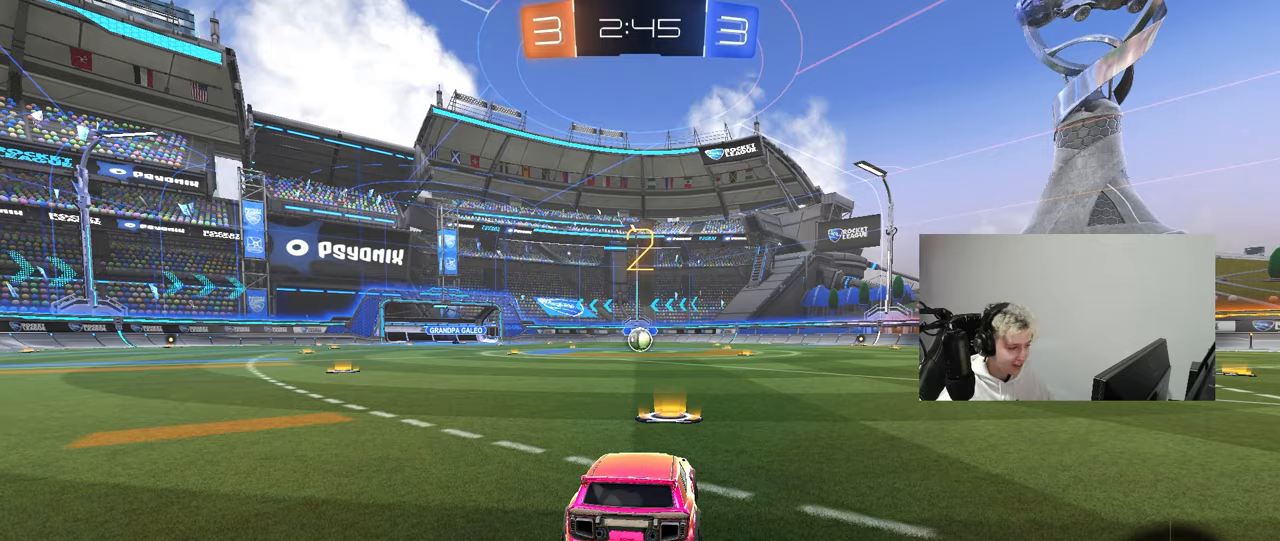
{"keys": ["w"], "mouse": ["left"], "mouse_move": "right", "events": []}
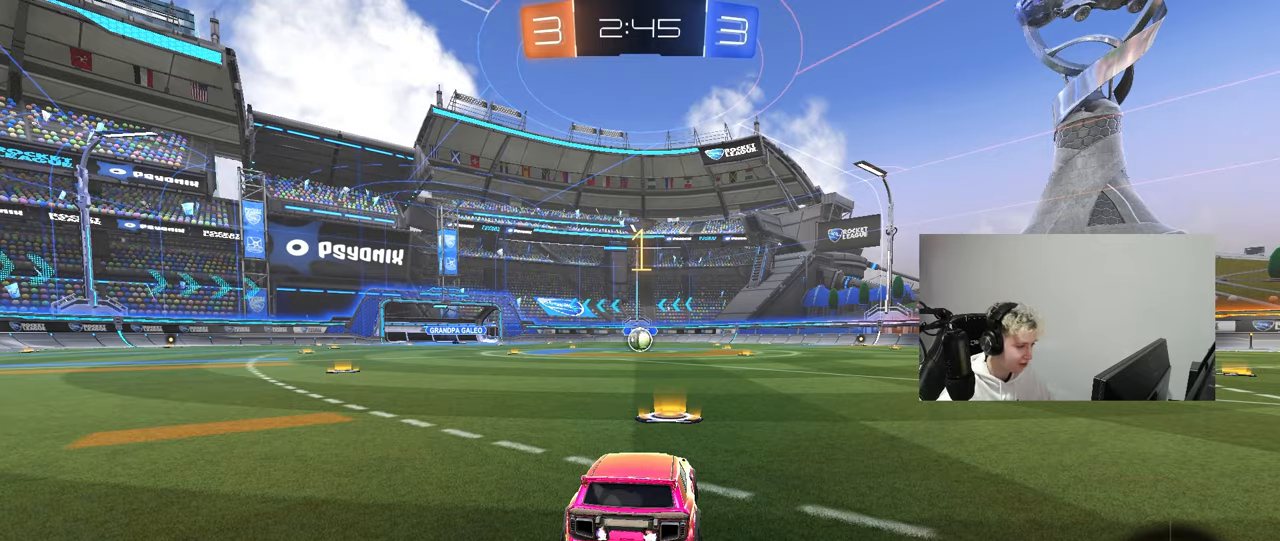
{"keys": ["w"], "mouse": ["left"], "mouse_move": "right", "events": []}
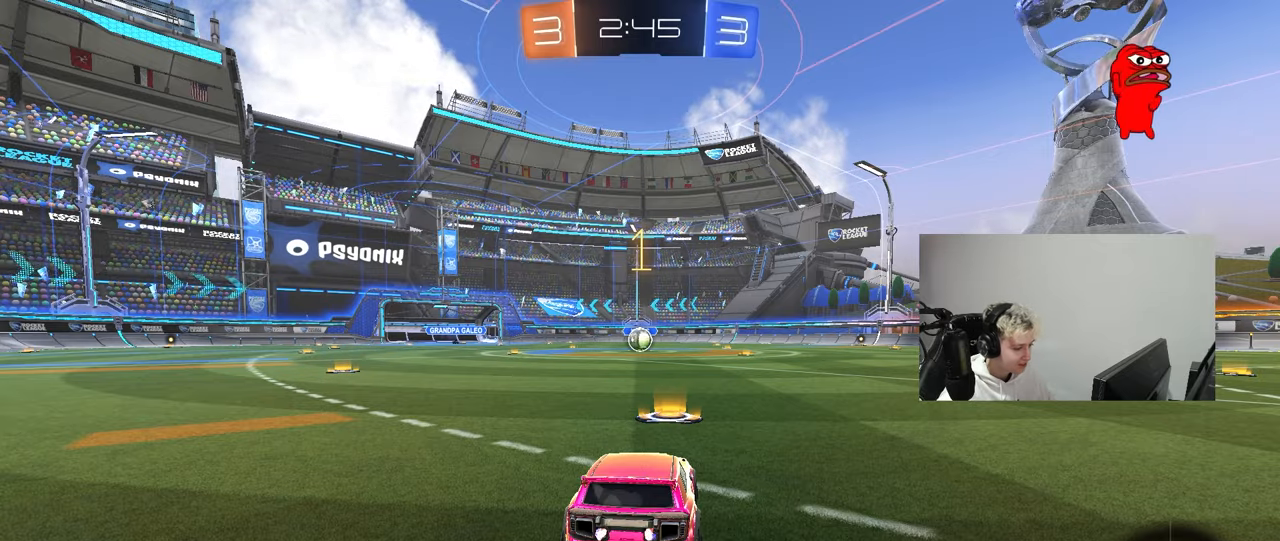
{"keys": ["w"], "mouse": ["left"], "mouse_move": "still", "events": []}
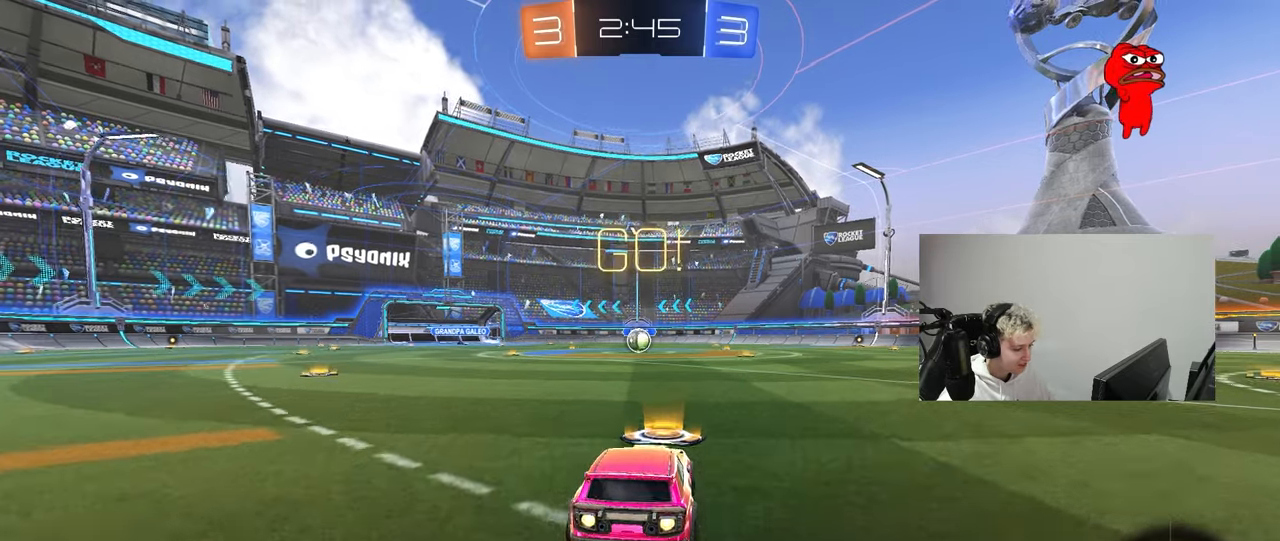
{"keys": ["a", "s", "shift"], "mouse": ["left"], "mouse_move": "still", "events": [[33, "d", "down"], [83, "mouse_right", "down"], [117, "a", "down"], [117, "d", "up"], [167, "mouse_right", "up"], [167, "shift", "down"], [217, "mouse_right", "down"], [267, "s", "down"], [267, "w", "up"], [350, "mouse_right", "up"]]}
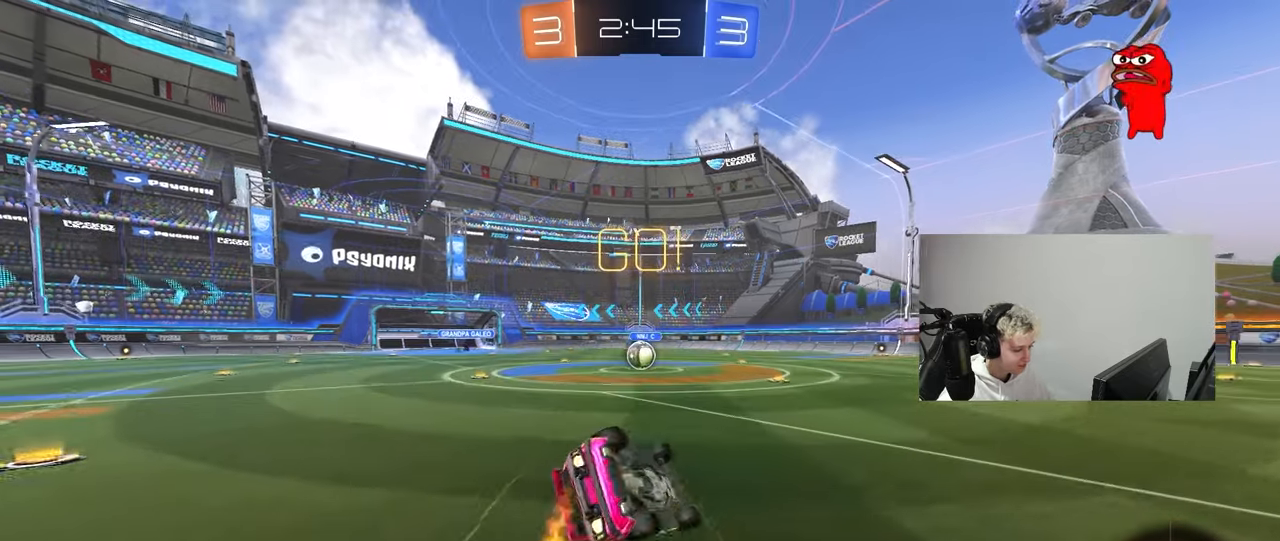
{"keys": ["a", "s", "shift"], "mouse": ["left"], "mouse_move": "still", "events": [[183, "s", "up"], [283, "s", "down"]]}
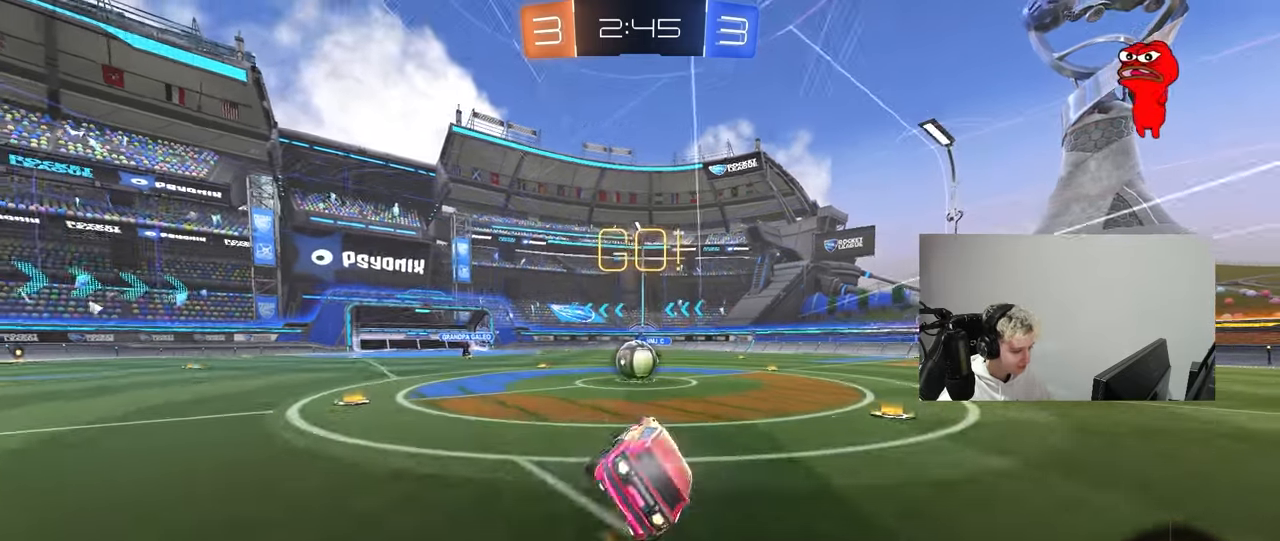
{"keys": ["w"], "mouse": ["left", "right"], "mouse_move": "down-left", "events": [[17, "shift", "up"], [67, "s", "up"], [100, "a", "up"], [100, "mouse_left", "up"], [333, "a", "down"], [333, "w", "down"], [433, "mouse_left", "down"], [433, "mouse_right", "down"], [483, "a", "up"]]}
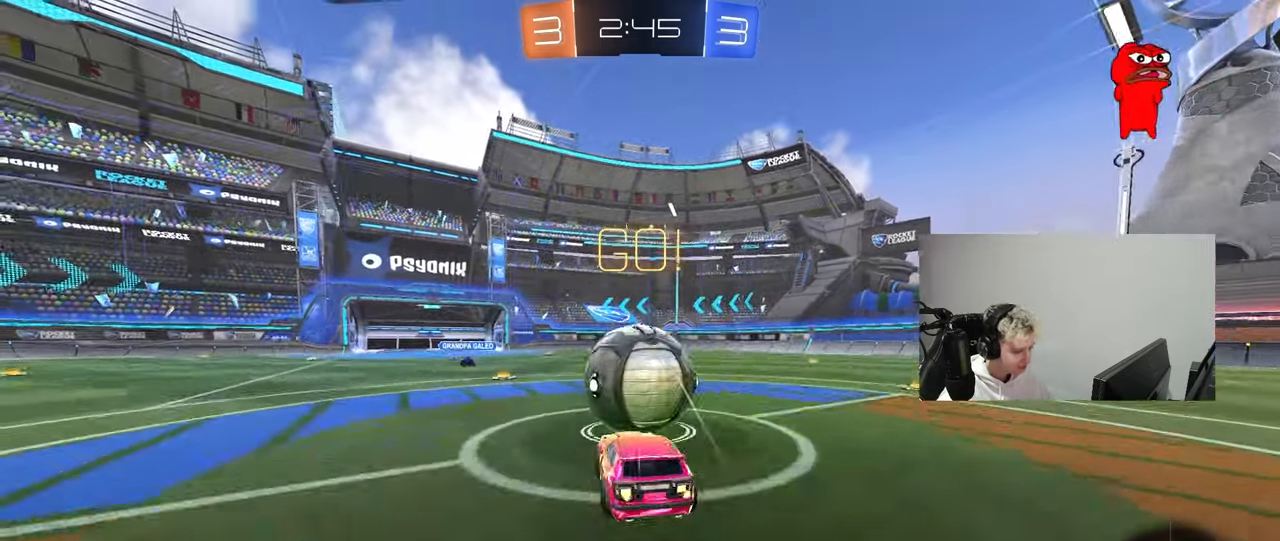
{"keys": ["d", "s", "shift"], "mouse": [], "mouse_move": "still", "events": [[33, "d", "down"], [83, "mouse_right", "up"], [83, "shift", "down"], [117, "mouse_right", "down"], [167, "s", "down"], [217, "w", "up"], [267, "mouse_left", "up"], [317, "mouse_right", "up"]]}
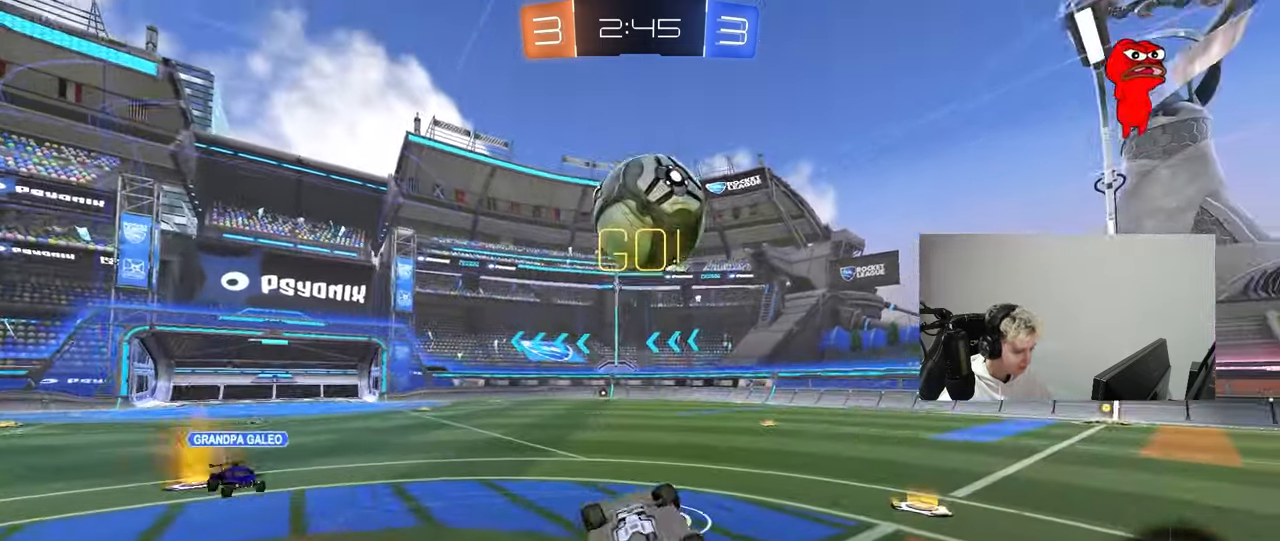
{"keys": ["space"], "mouse": [], "mouse_move": "still", "events": [[83, "s", "up"], [233, "s", "down"], [333, "space", "down"], [367, "s", "up"], [367, "shift", "up"], [467, "d", "up"]]}
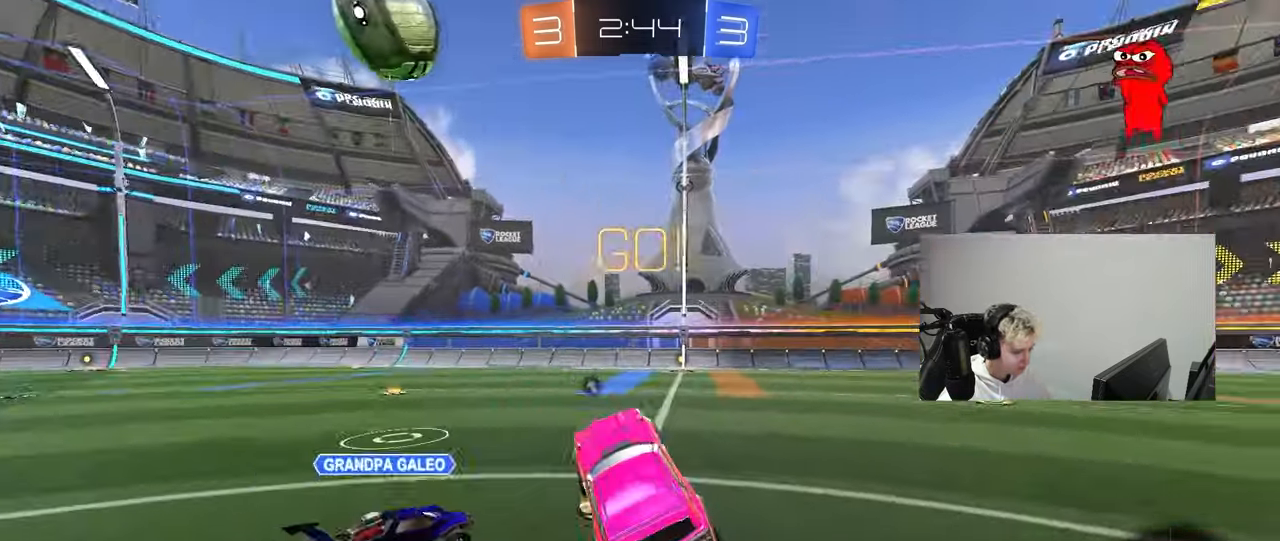
{"keys": ["d", "w"], "mouse": [], "mouse_move": "still", "events": [[17, "space", "up"], [67, "w", "down"], [150, "d", "down"]]}